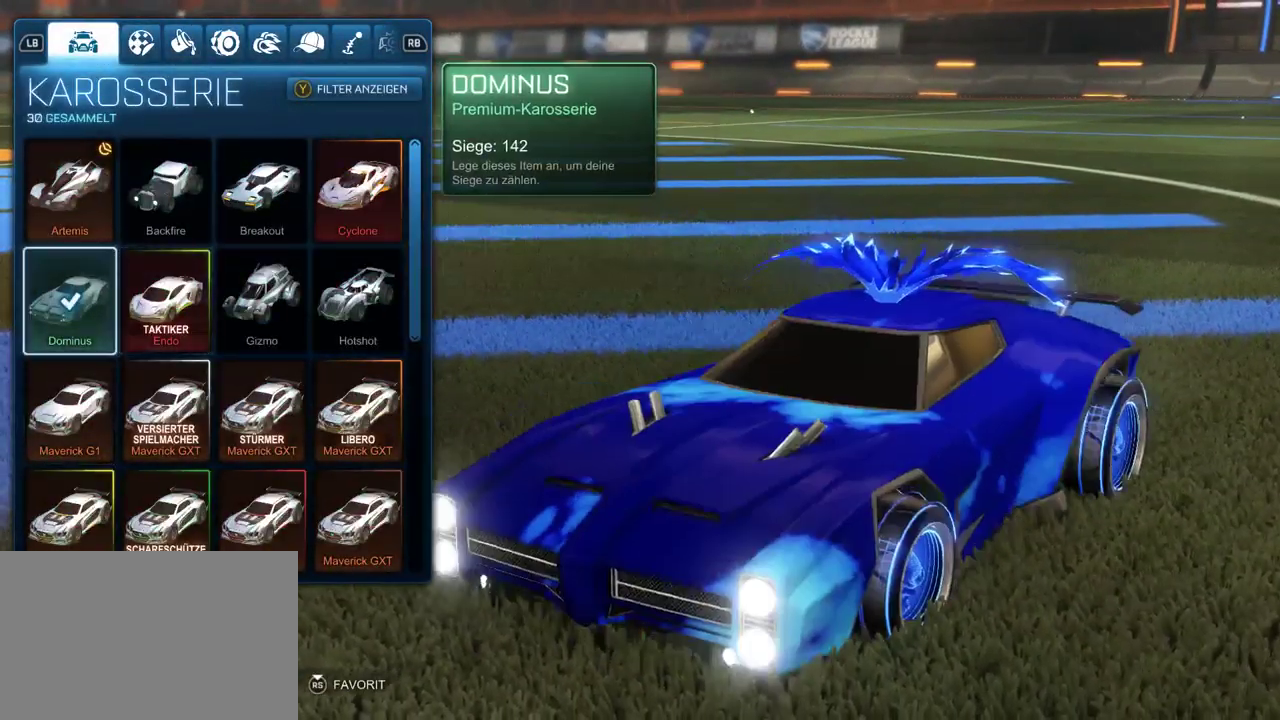
Gameplay with a controller (PlayStation layout); each line is a JSON object with the inputs held at the frame after it. "events" lists button and stick changes between this image and that frame as [ms after this image, input, new state], when the widget could be followed in between.
{"buttons": ["L2"], "left_stick": "center", "right_stick": "center", "events": [[133, "DPAD_RIGHT", "down"], [250, "DPAD_RIGHT", "up"], [450, "L2", "down"]]}
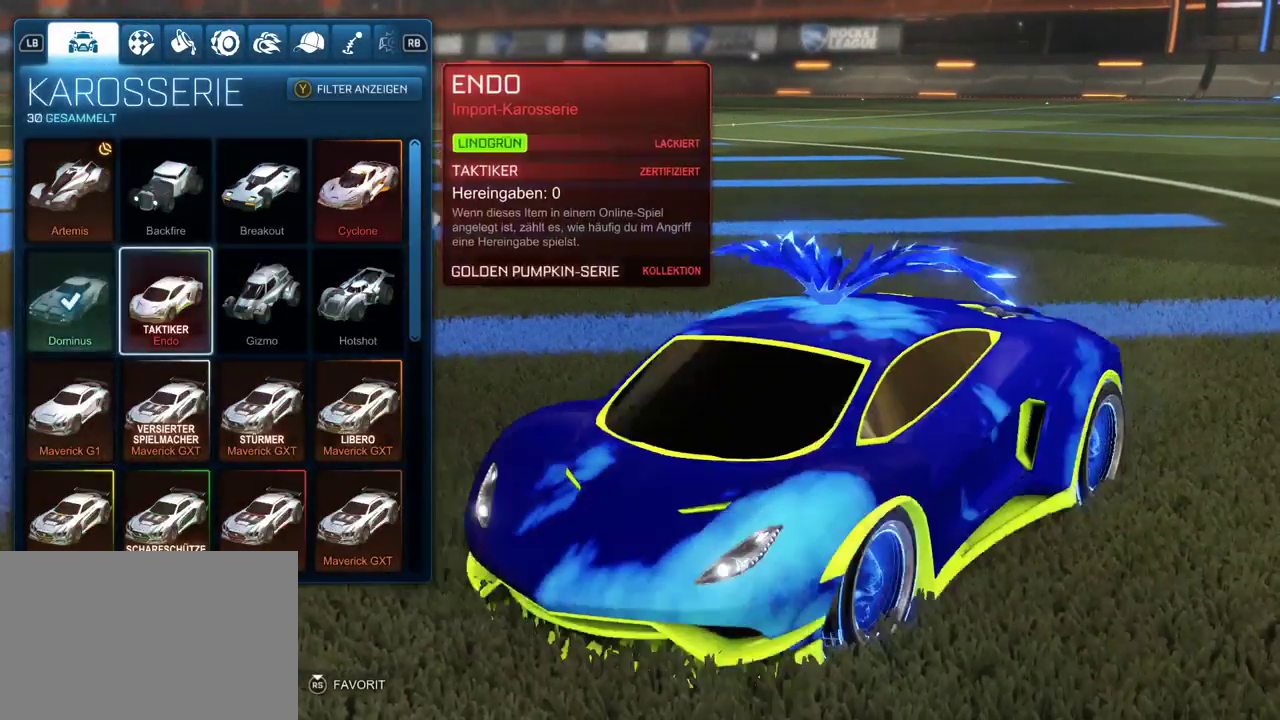
{"buttons": [], "left_stick": "center", "right_stick": "center", "events": [[133, "L2", "up"]]}
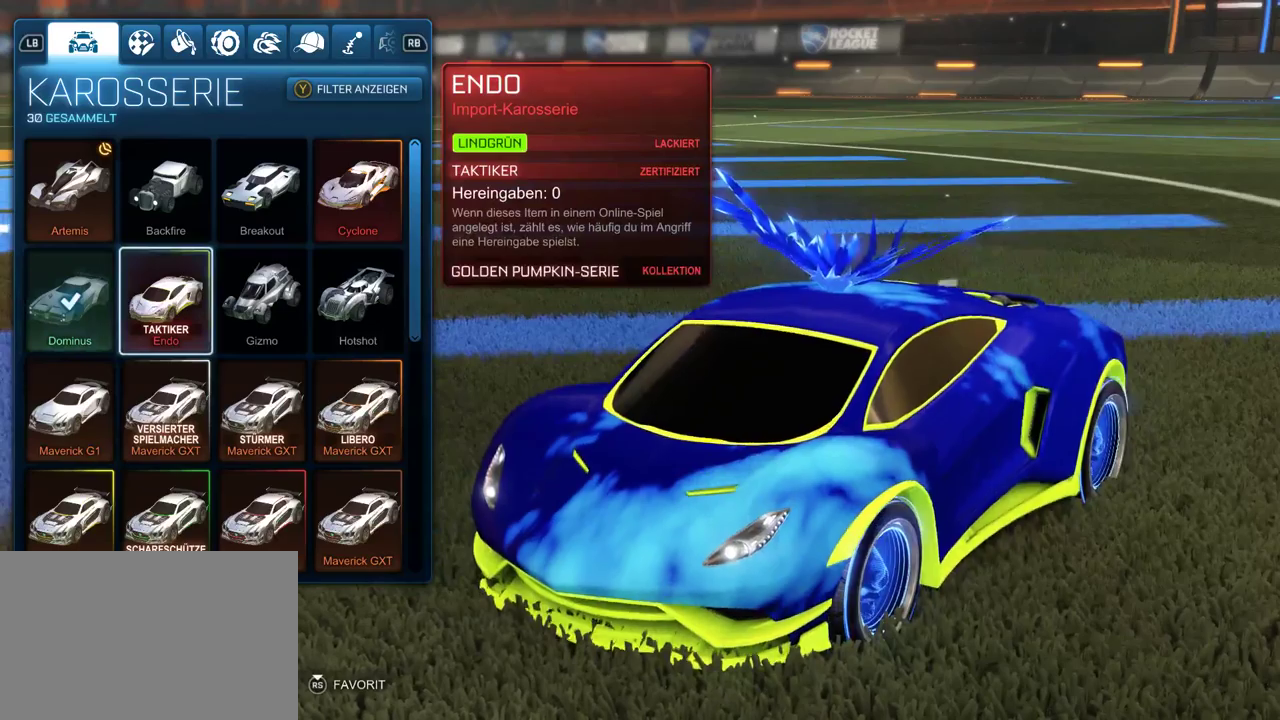
{"buttons": [], "left_stick": "center", "right_stick": "center", "events": [[100, "R2", "down"], [467, "R2", "up"]]}
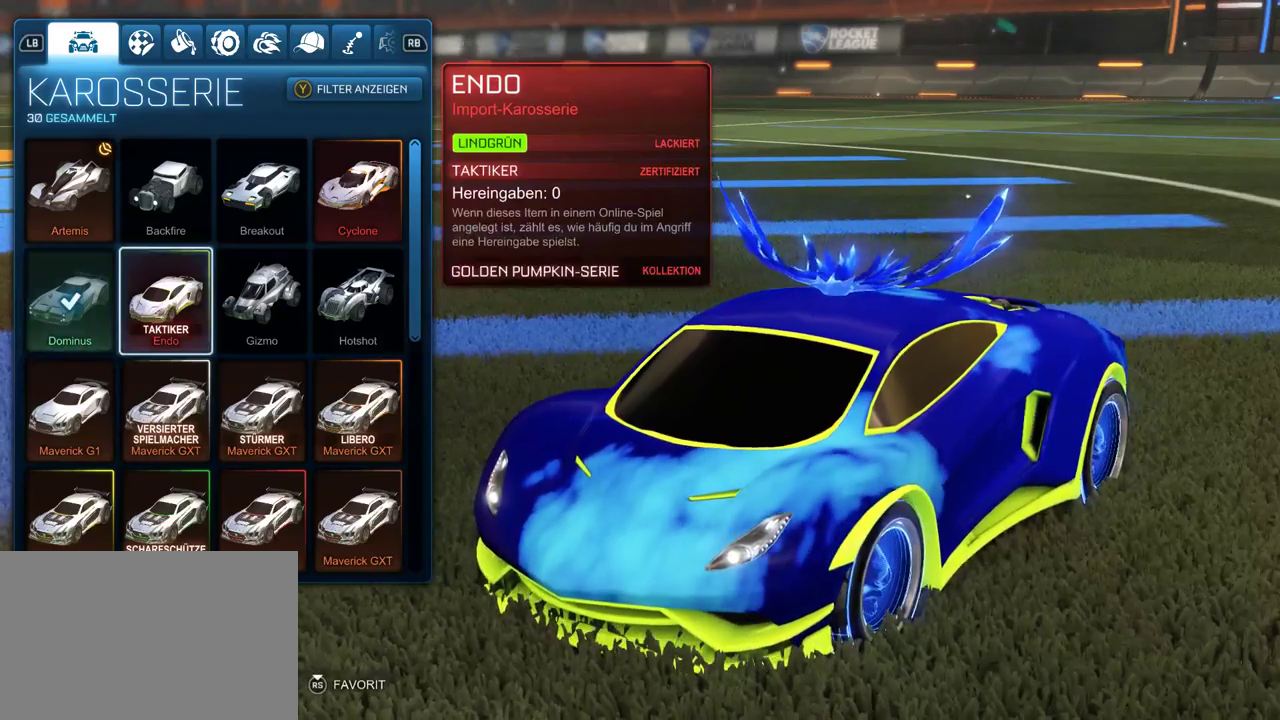
{"buttons": [], "left_stick": "center", "right_stick": "center", "events": [[117, "L2", "down"], [317, "L2", "up"], [350, "R2", "down"], [500, "R2", "up"]]}
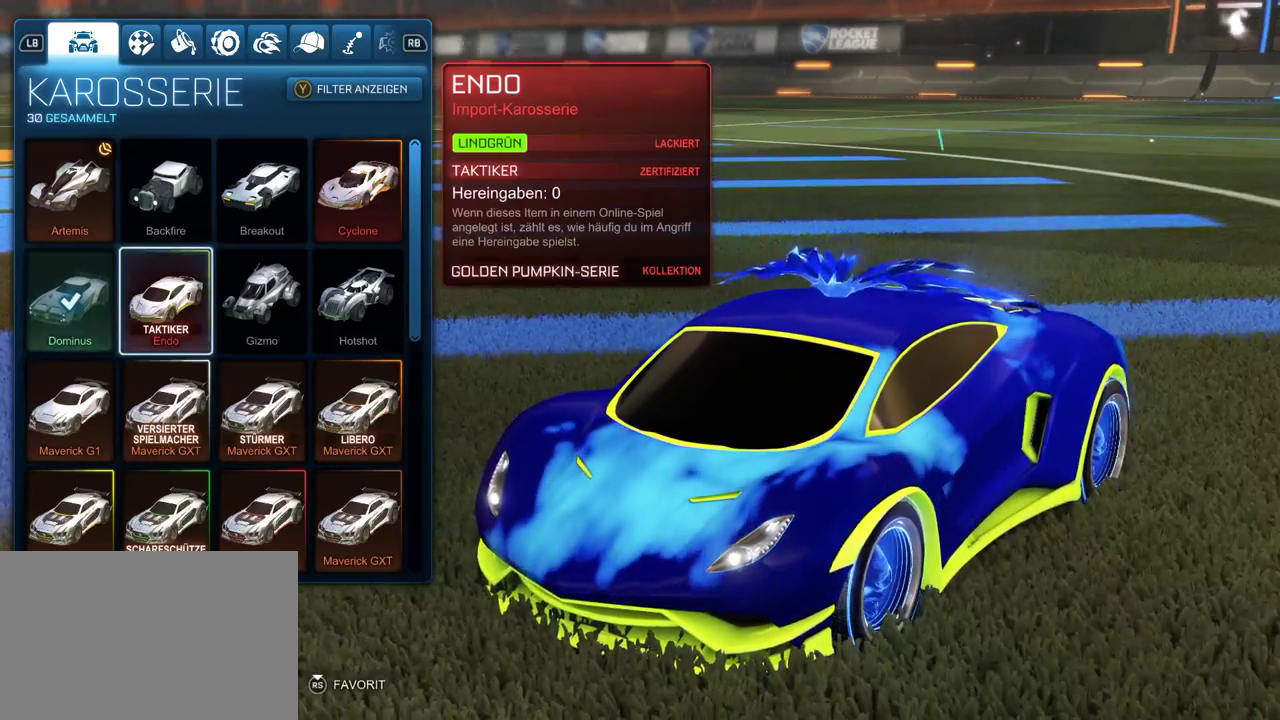
{"buttons": ["DPAD_LEFT"], "left_stick": "center", "right_stick": "center", "events": [[83, "L2", "down"], [250, "L2", "up"], [400, "DPAD_LEFT", "down"]]}
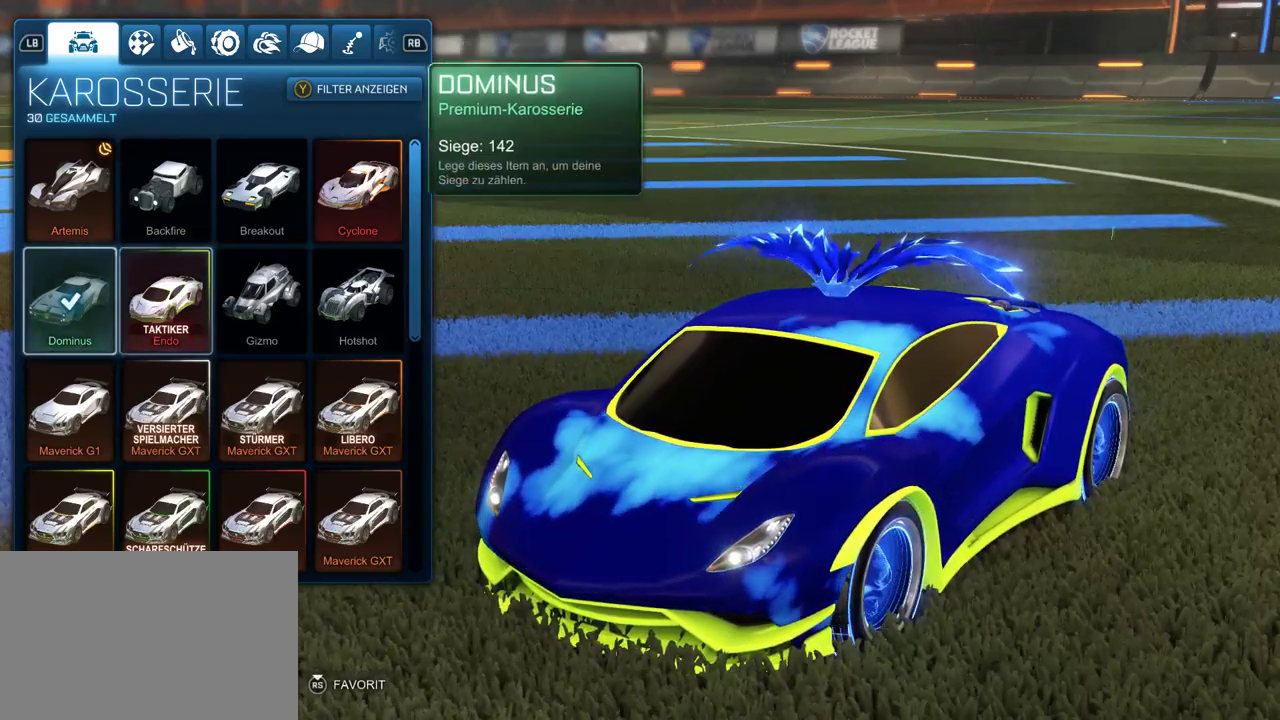
{"buttons": ["R2"], "left_stick": "center", "right_stick": "center", "events": [[50, "DPAD_LEFT", "up"], [133, "DPAD_DOWN", "down"], [267, "DPAD_DOWN", "up"], [383, "R2", "down"]]}
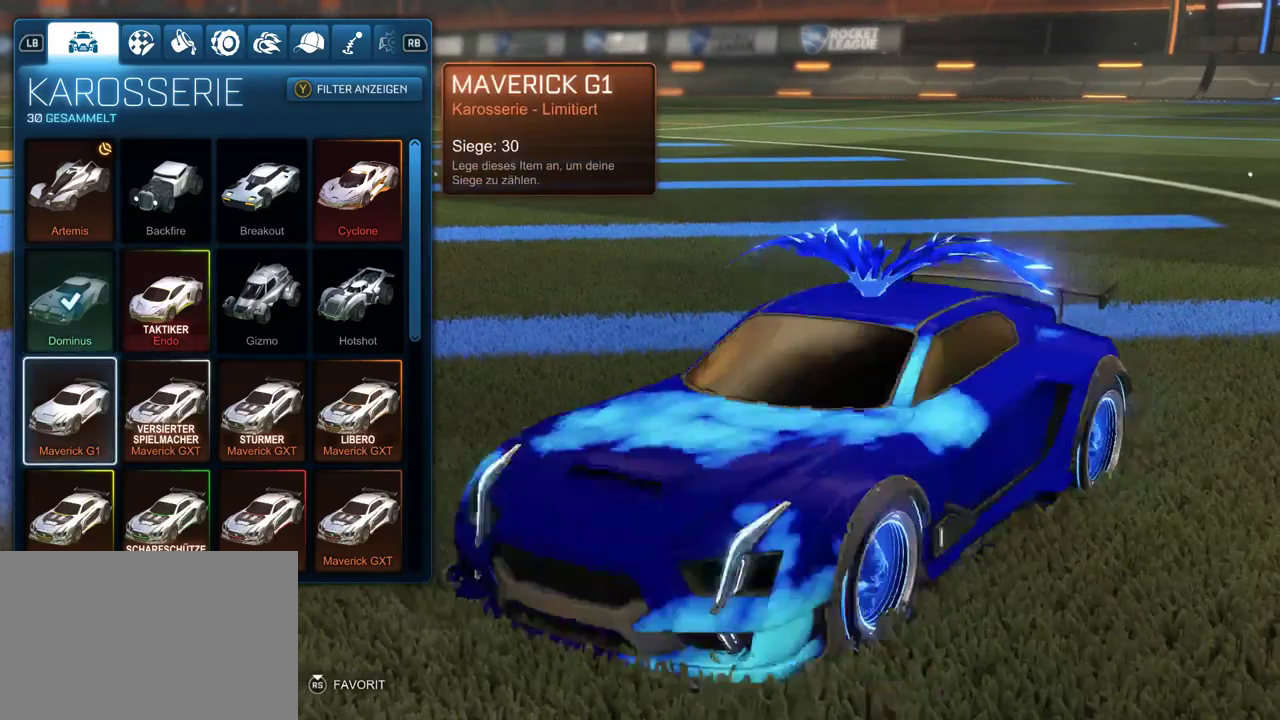
{"buttons": ["DPAD_UP"], "left_stick": "center", "right_stick": "center", "events": [[50, "R2", "up"], [150, "DPAD_RIGHT", "down"], [283, "DPAD_RIGHT", "up"], [467, "DPAD_UP", "down"]]}
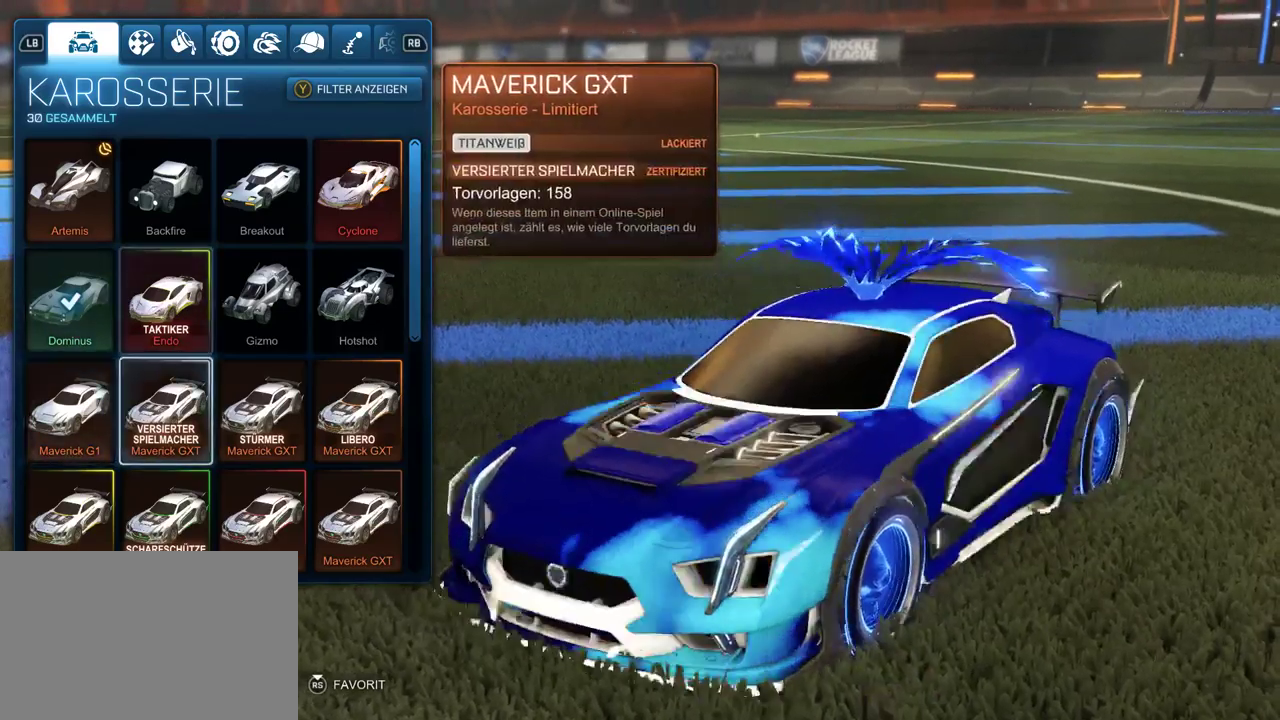
{"buttons": [], "left_stick": "center", "right_stick": "center", "events": [[67, "DPAD_UP", "up"], [283, "R2", "down"], [450, "R2", "up"]]}
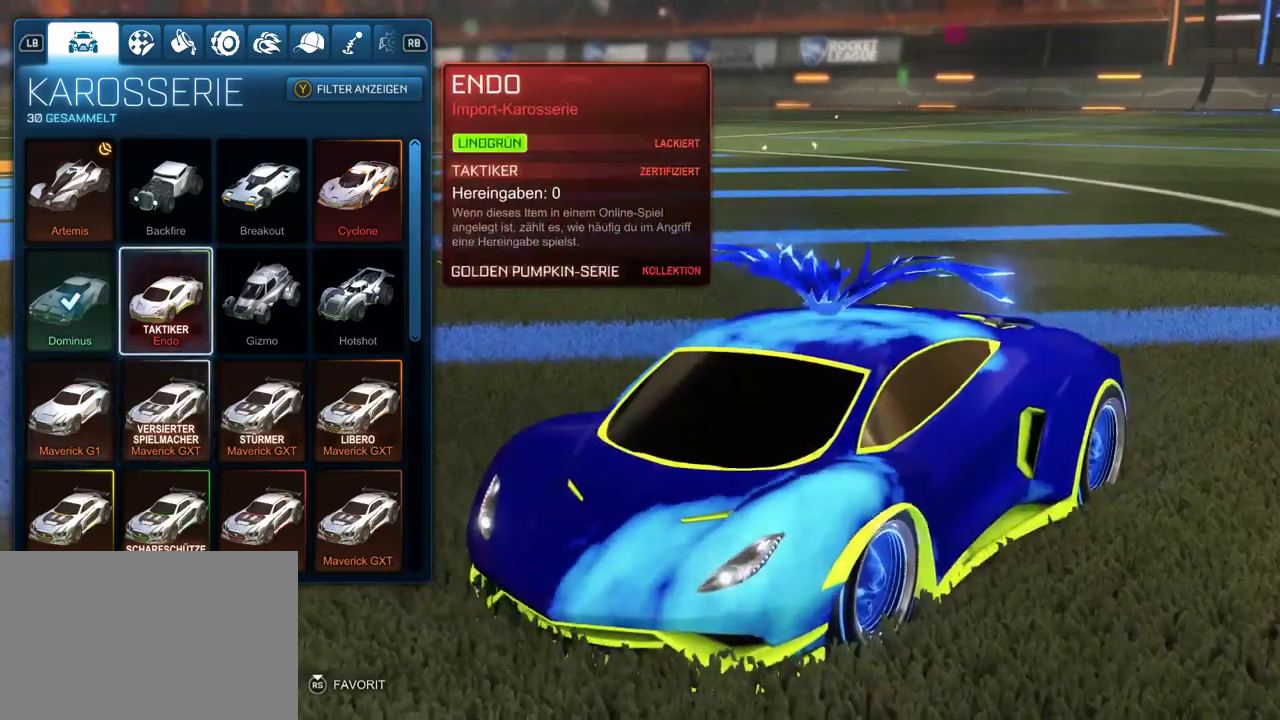
{"buttons": ["DPAD_UP"], "left_stick": "center", "right_stick": "center", "events": [[33, "DPAD_DOWN", "down"], [133, "DPAD_DOWN", "up"], [483, "DPAD_UP", "down"]]}
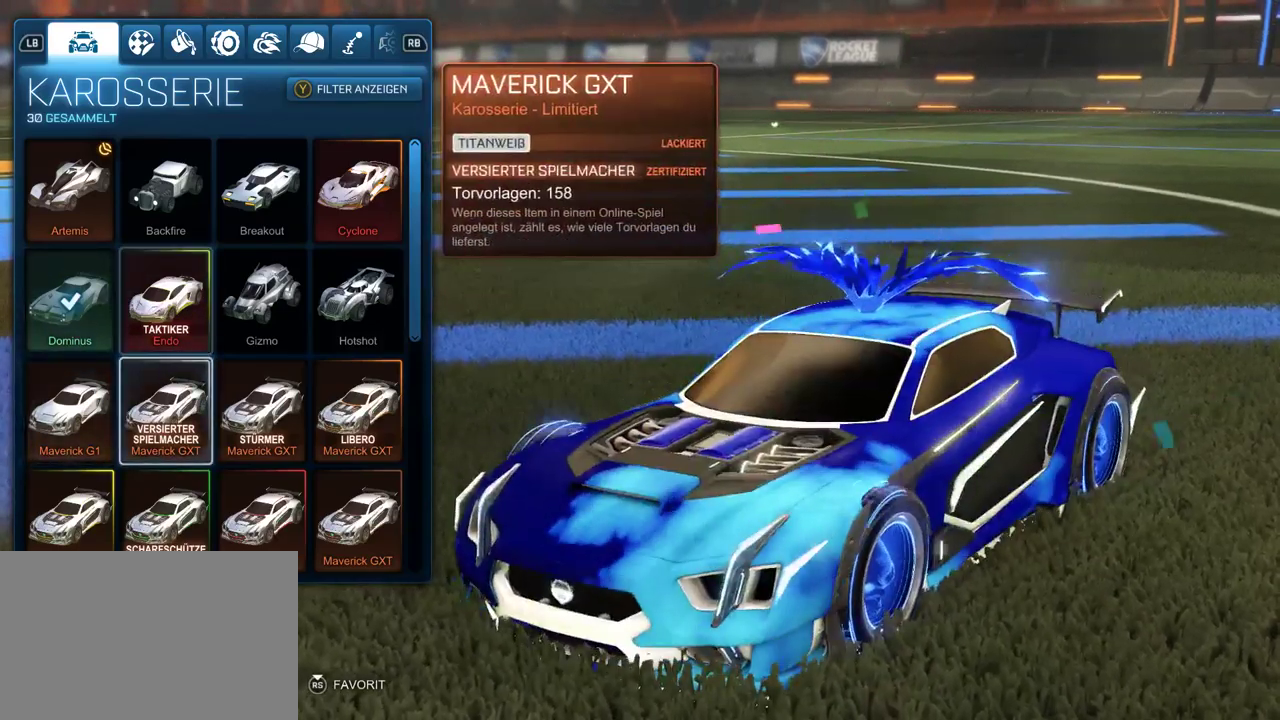
{"buttons": [], "left_stick": "center", "right_stick": "center", "events": [[100, "DPAD_UP", "up"], [317, "DPAD_DOWN", "down"], [450, "DPAD_DOWN", "up"]]}
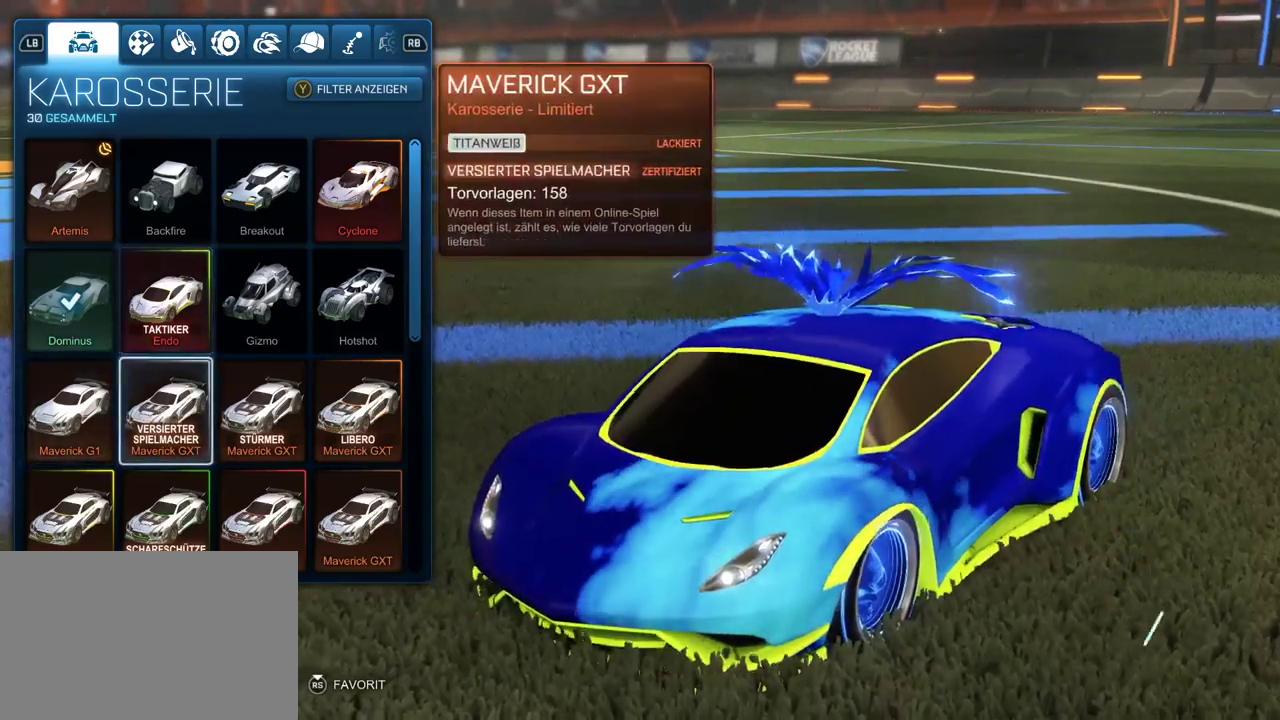
{"buttons": [], "left_stick": "center", "right_stick": "center", "events": [[33, "CIRCLE", "down"], [150, "CIRCLE", "up"]]}
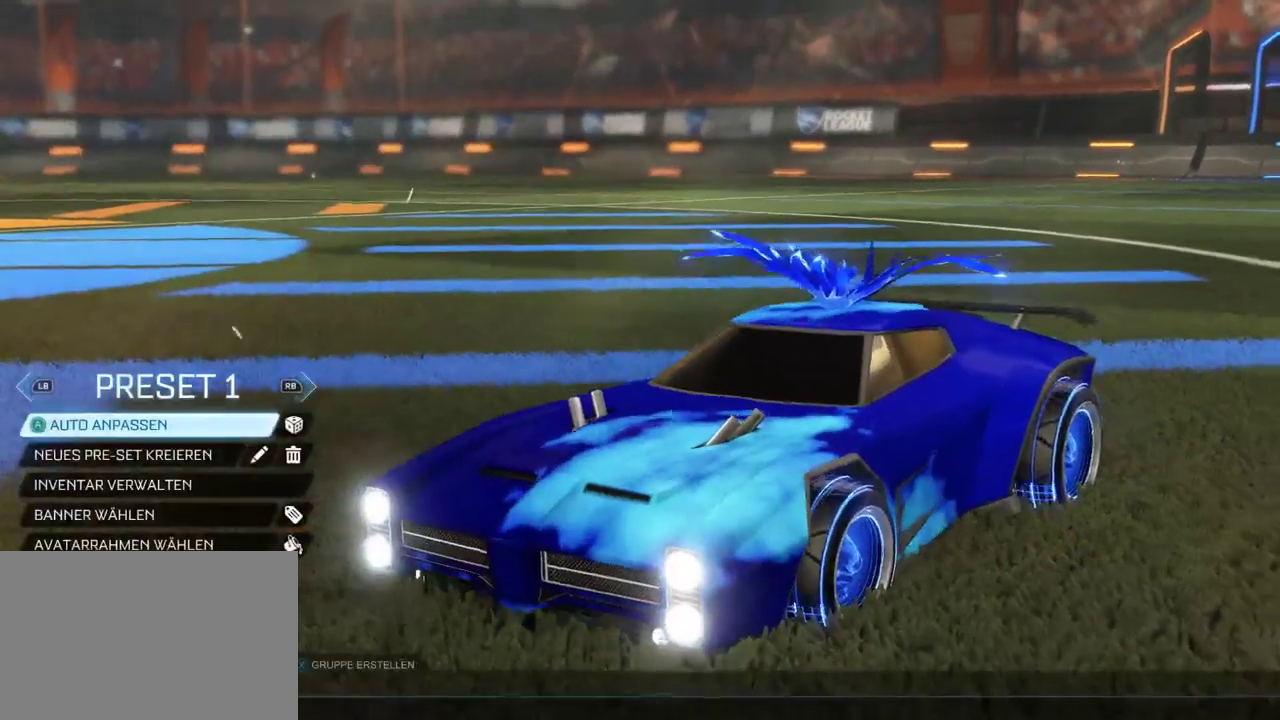
{"buttons": [], "left_stick": "center", "right_stick": "center", "events": []}
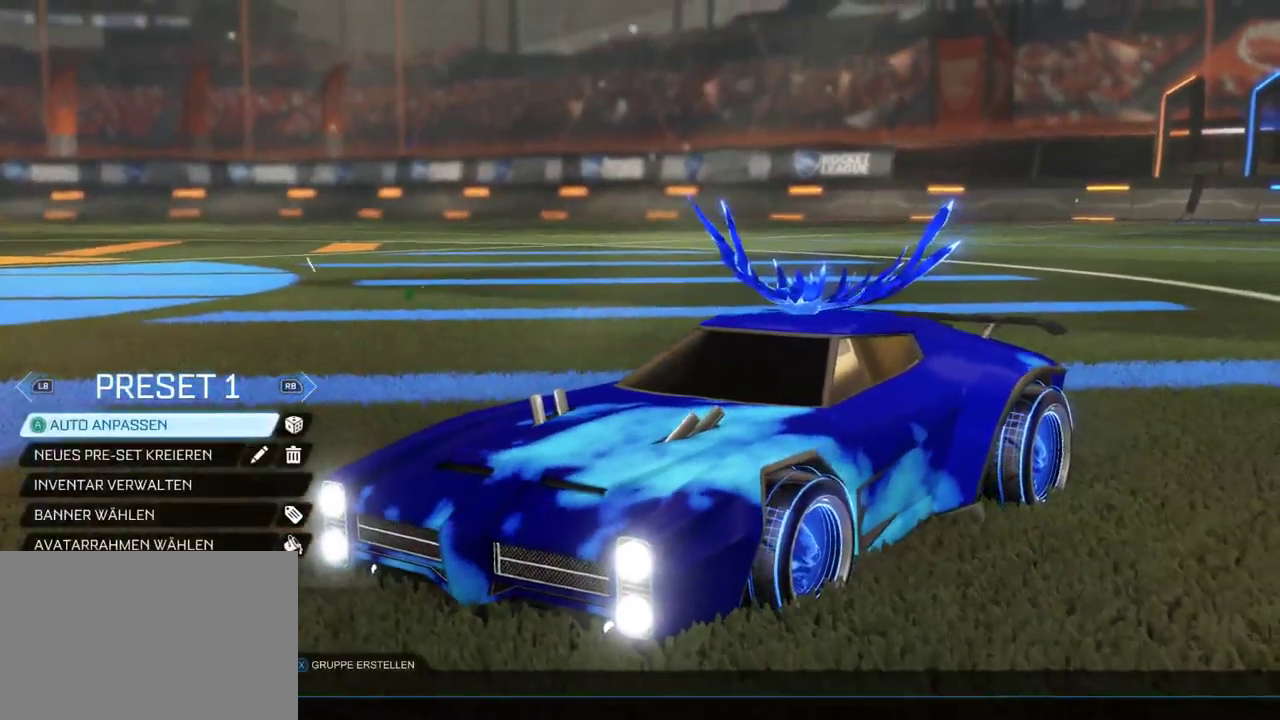
{"buttons": [], "left_stick": "center", "right_stick": "center", "events": [[267, "CROSS", "down"], [383, "CROSS", "up"]]}
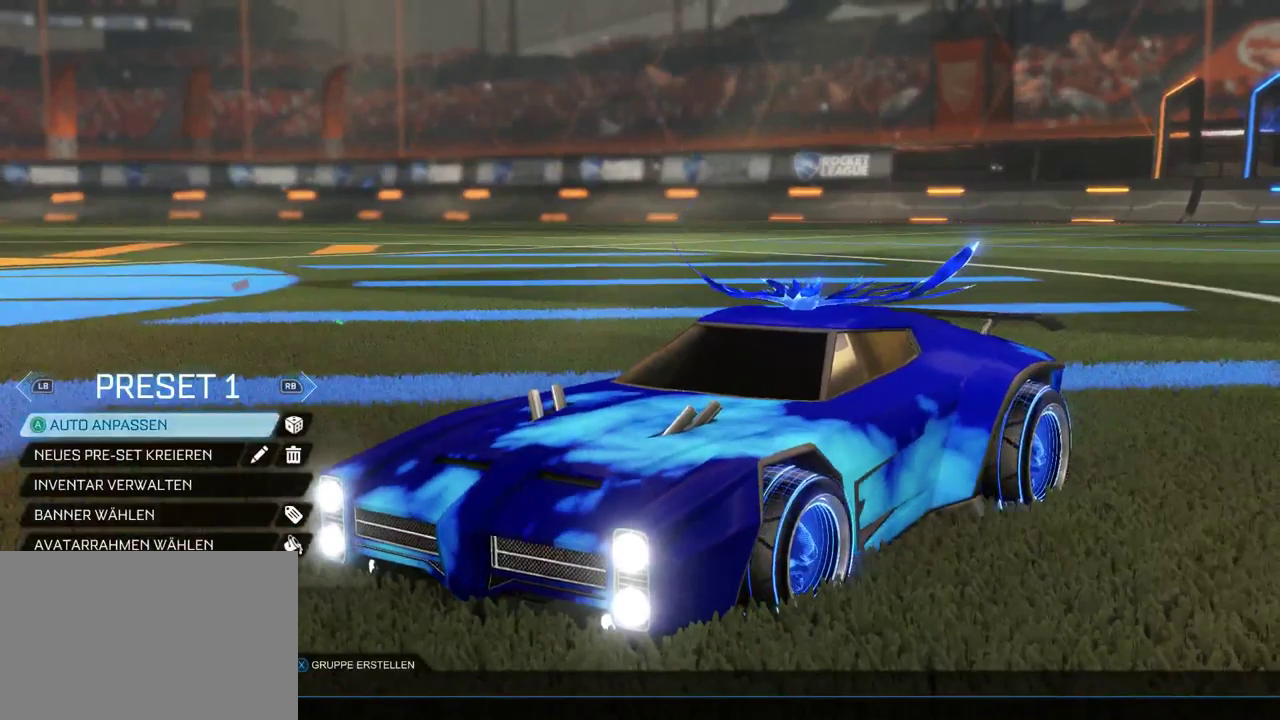
{"buttons": [], "left_stick": "center", "right_stick": "center", "events": []}
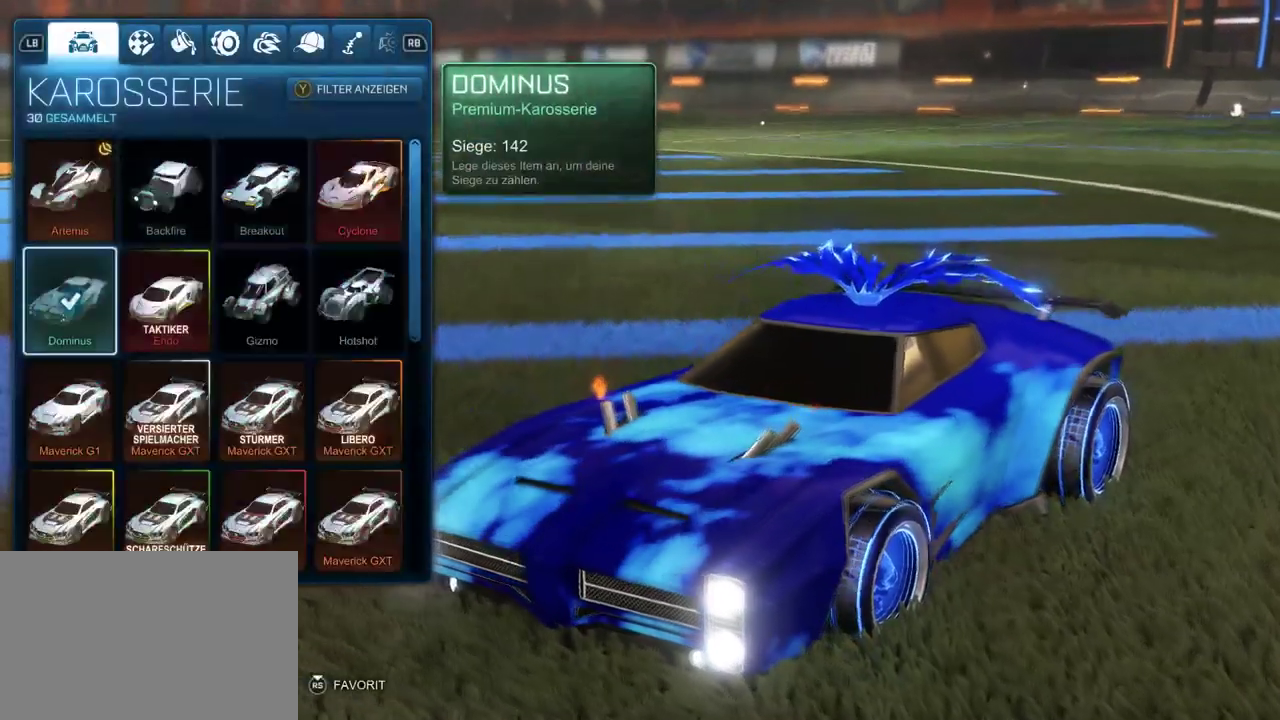
{"buttons": [], "left_stick": "center", "right_stick": "center", "events": [[83, "DPAD_DOWN", "down"], [183, "DPAD_DOWN", "up"], [333, "DPAD_RIGHT", "down"], [433, "DPAD_RIGHT", "up"]]}
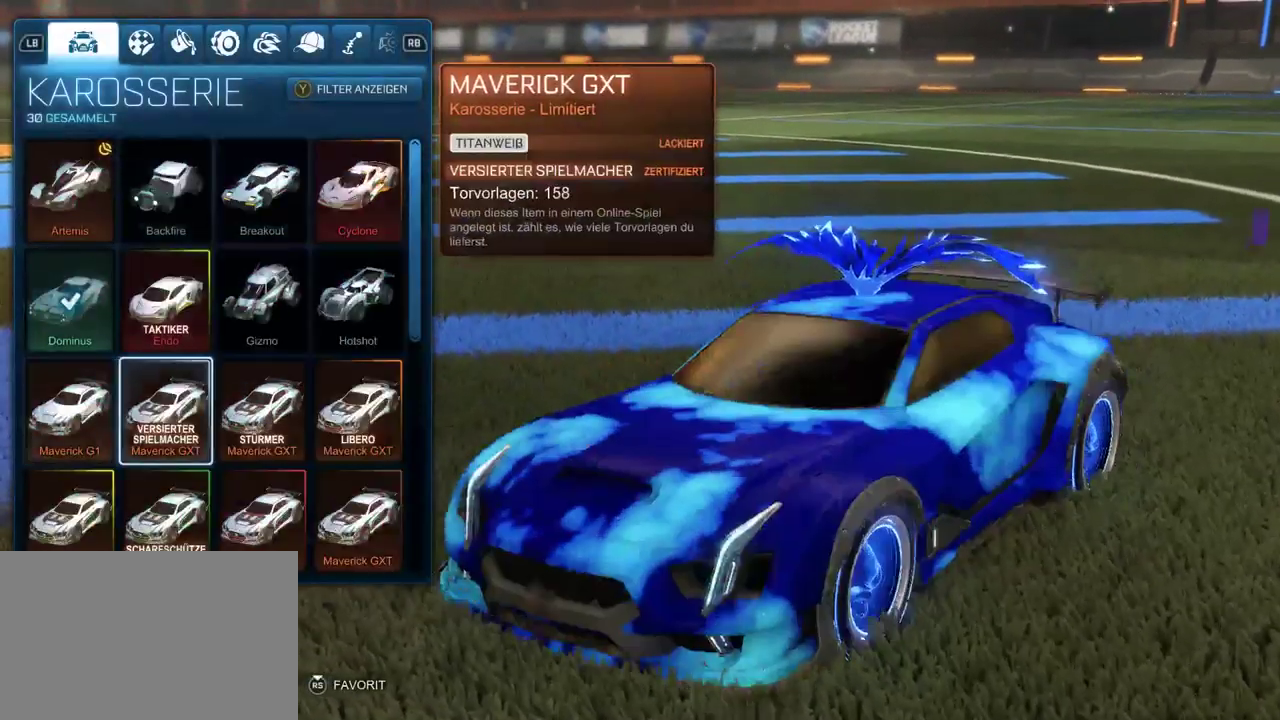
{"buttons": [], "left_stick": "center", "right_stick": "center", "events": [[83, "R2", "down"], [233, "R2", "up"]]}
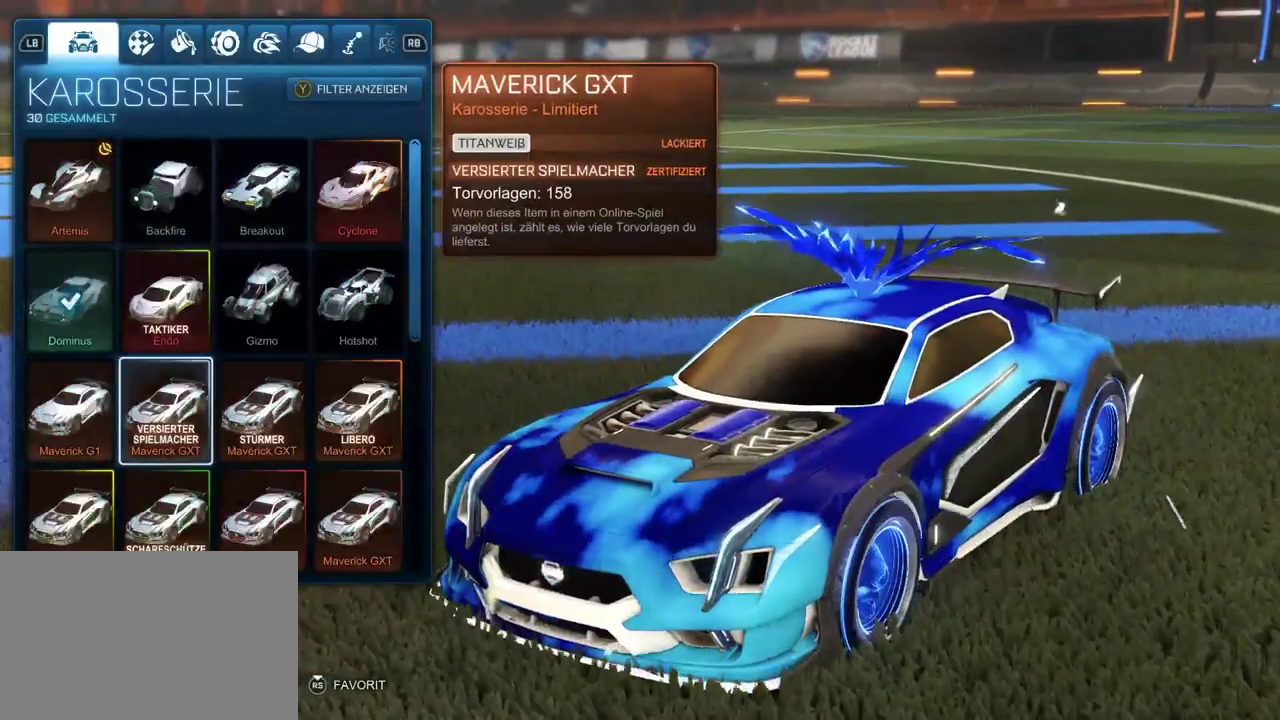
{"buttons": [], "left_stick": "center", "right_stick": "center", "events": [[200, "CROSS", "down"], [350, "CROSS", "up"]]}
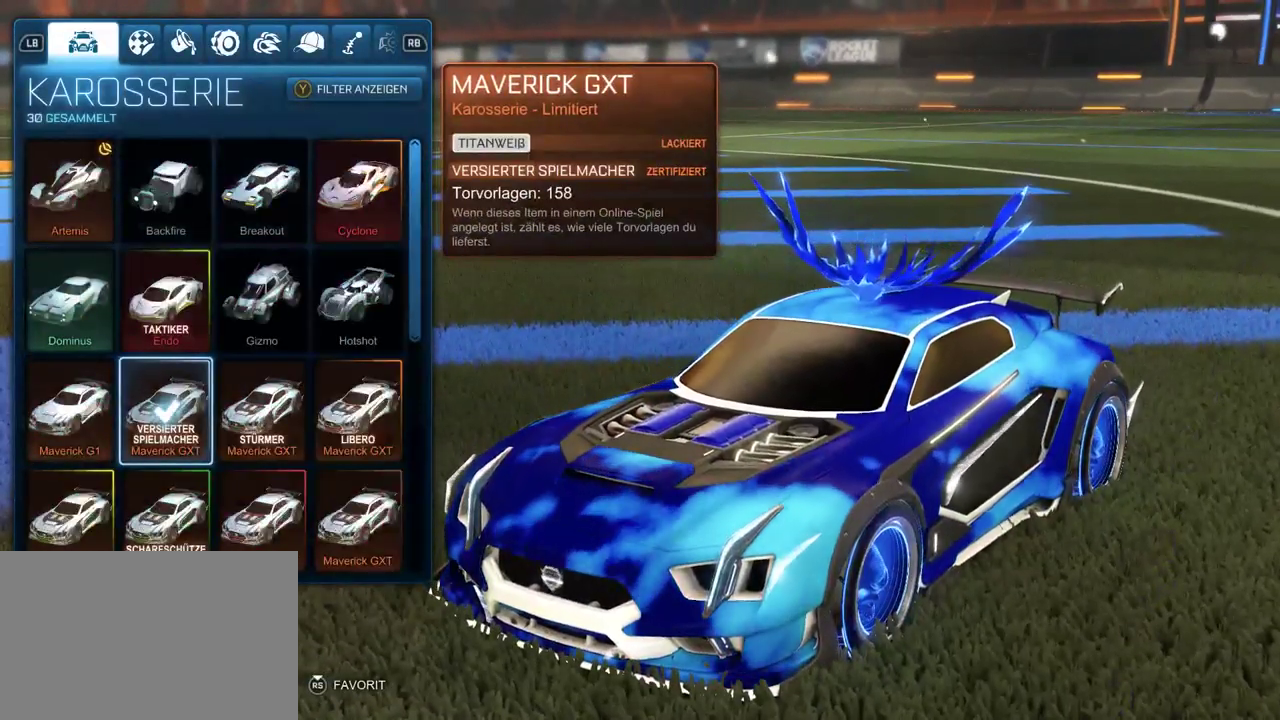
{"buttons": [], "left_stick": "center", "right_stick": "center", "events": [[383, "DPAD_RIGHT", "down"], [500, "DPAD_RIGHT", "up"]]}
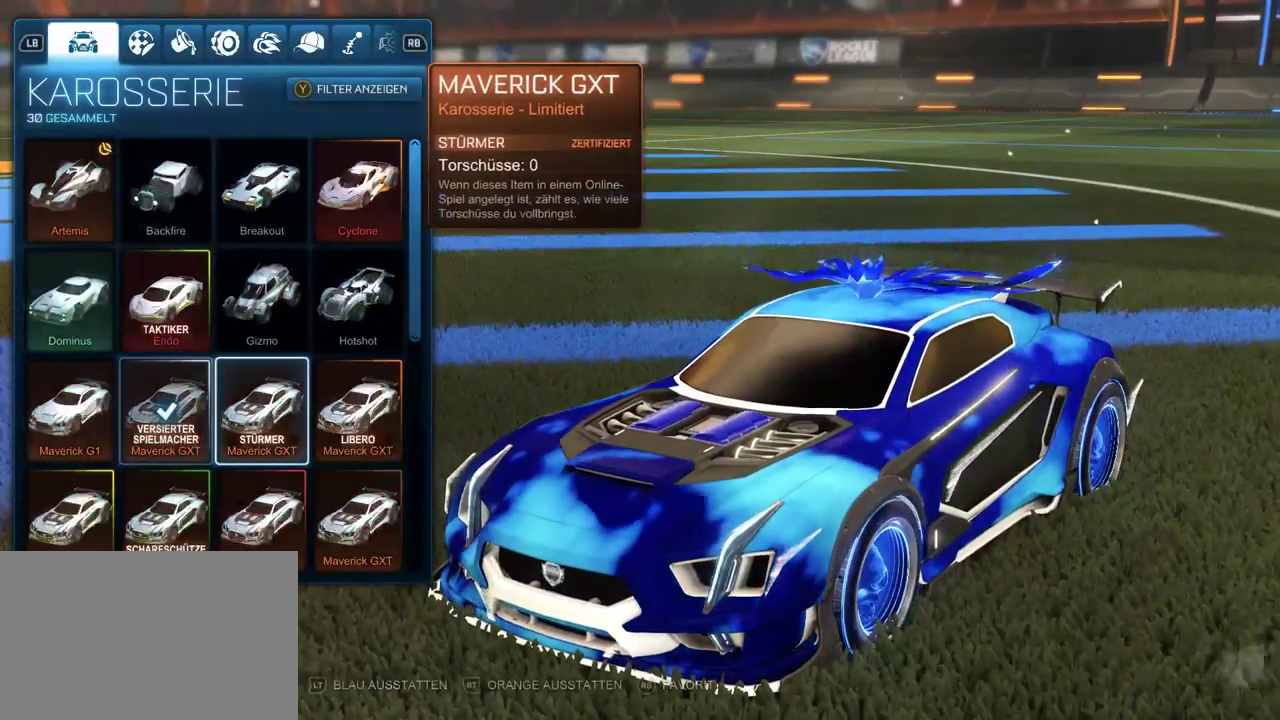
{"buttons": [], "left_stick": "center", "right_stick": "center", "events": [[117, "L2", "down"], [283, "L2", "up"]]}